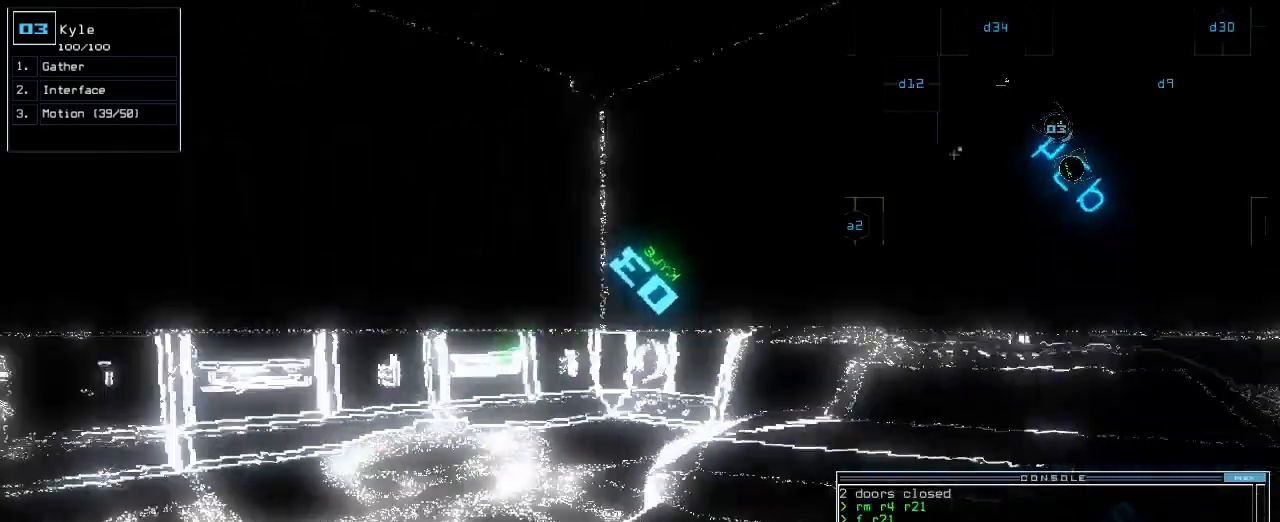
Gameplay with keyboard; each line is a JSON object with the keys held at the frame after it. "events" lists presses ("down") and releases ("up") of ".", "0", "1", "2", "3", "4", "5", "6", "7", "8", "9", "a", "b", "backspace", "c", "caps_lock", "comma", "ctrl_l", "ctrl_r", "d", "down", "e", "equals", "escape", "f", "f1", "g", "h", "i", "j", "k", "l", "left", "m", "minus", "n", "o", "p", "q", "quote", "r", "return", "right", "s", "semicolon", "shift_l", "shift_r", "space", "t", "tab", "tilde", "u", "up", "v", "w", "x", "y" and "z" between this image and that frame as [ms after this image, input, new state], when the widget could be followed in between. No other keys are recorded. Mouse input is not recorded. Not read: other_keys.
{"keys": ["up"], "events": [[133, "up", "down"], [367, "left", "up"]]}
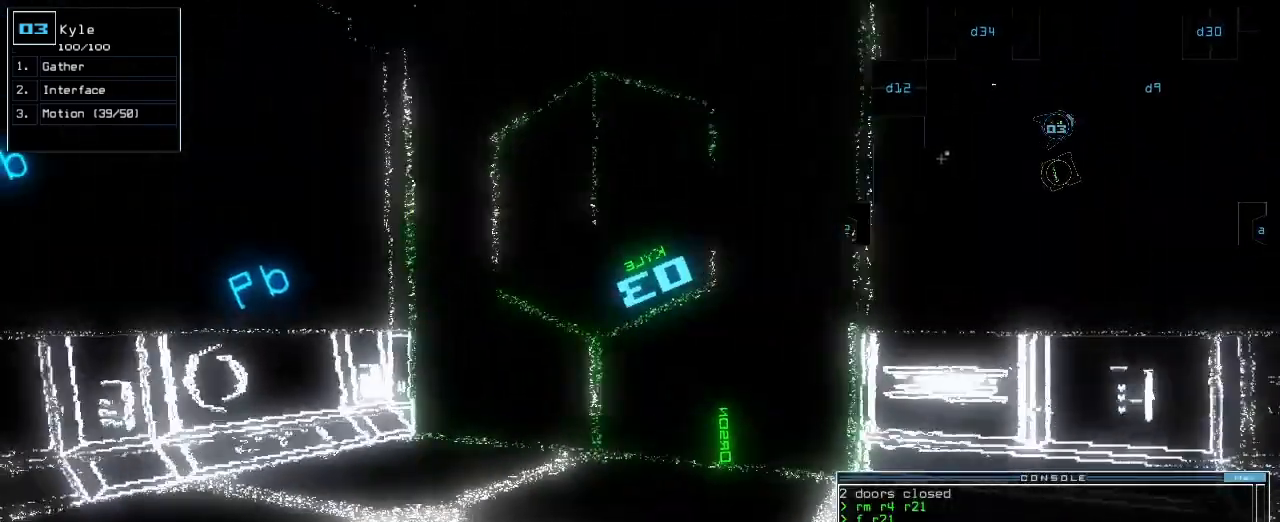
{"keys": ["right"], "events": [[150, "right", "down"], [500, "up", "up"]]}
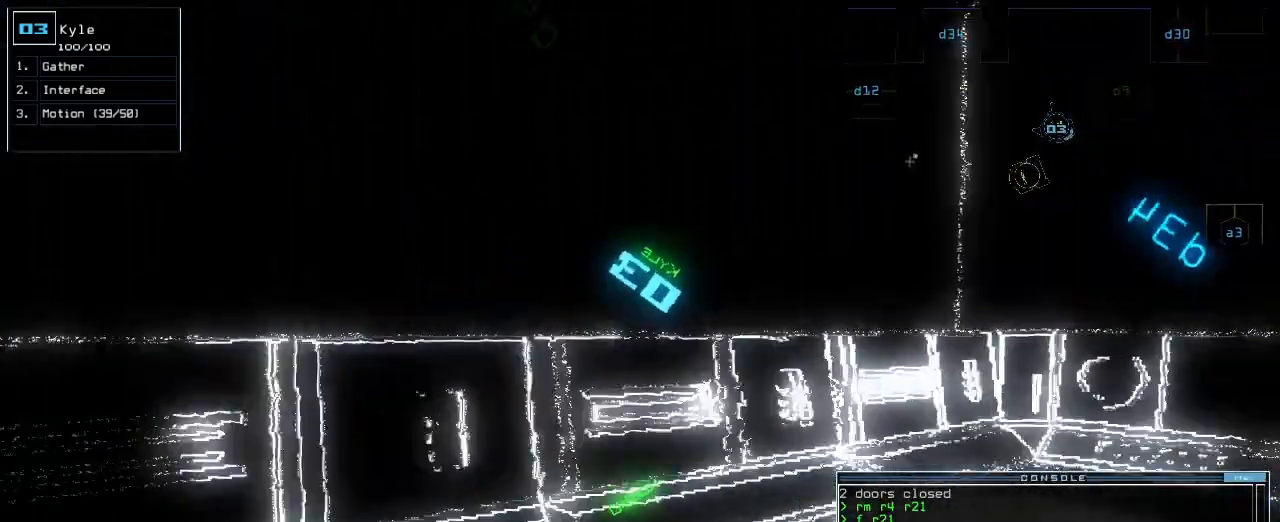
{"keys": ["right"], "events": []}
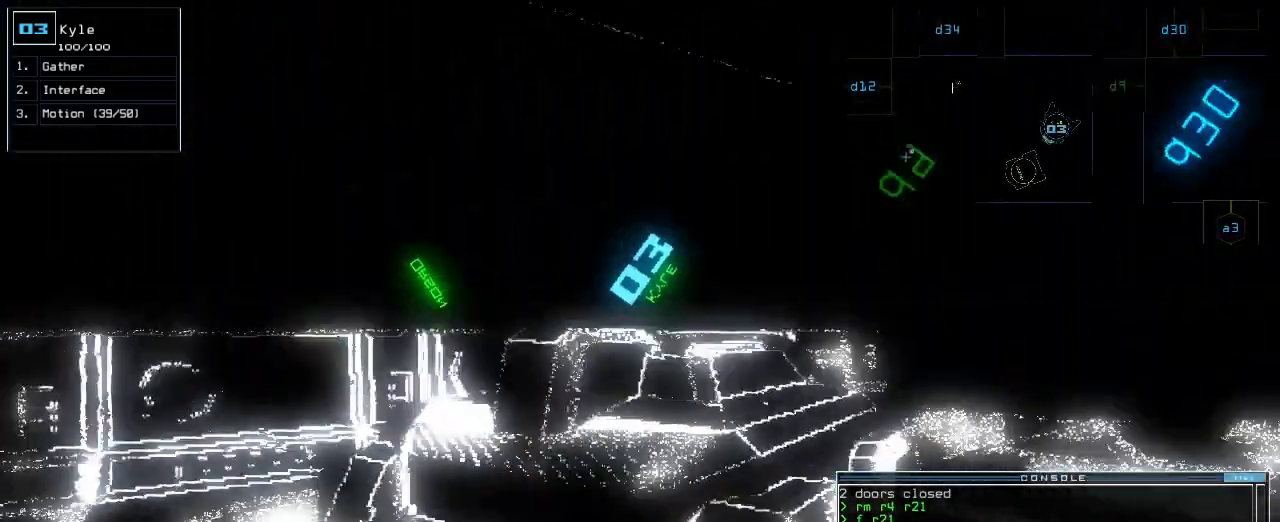
{"keys": [], "events": [[200, "right", "up"], [200, "space", "down"], [267, "space", "up"]]}
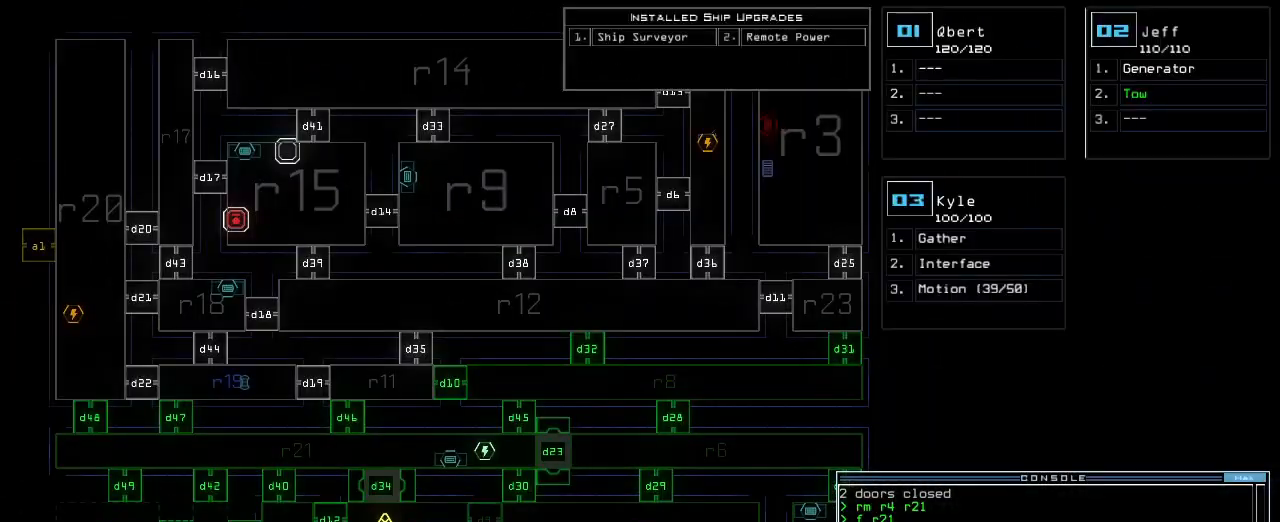
{"keys": [], "events": [[67, "down", "down"], [433, "down", "up"]]}
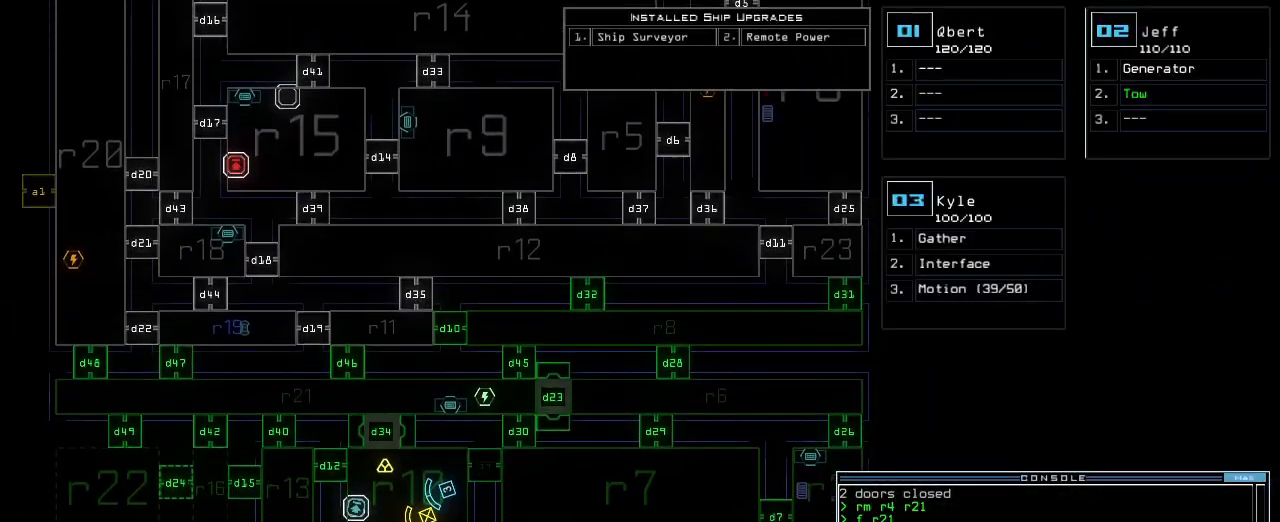
{"keys": [], "events": [[50, "c", "down"], [117, "c", "up"], [150, "c", "down"], [217, "c", "up"], [217, "return", "down"], [250, "return", "up"]]}
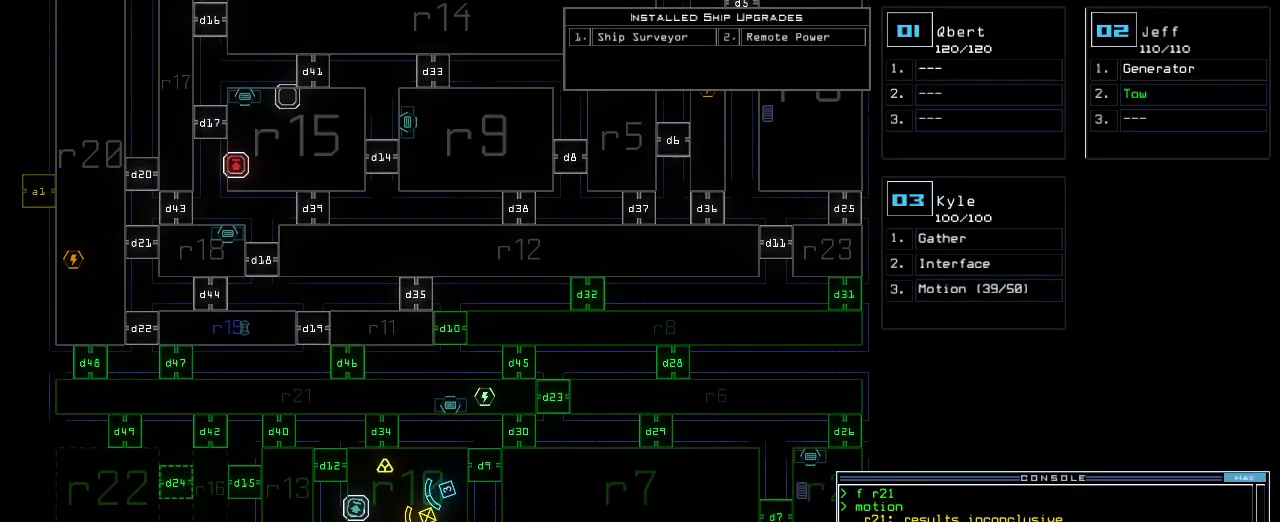
{"keys": [], "events": []}
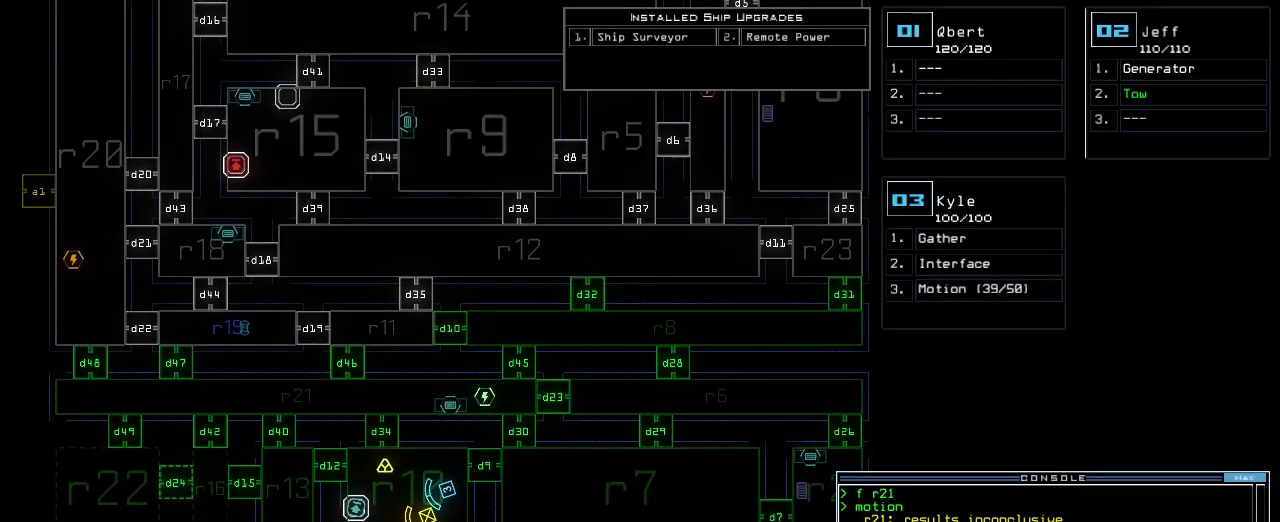
{"keys": [], "events": []}
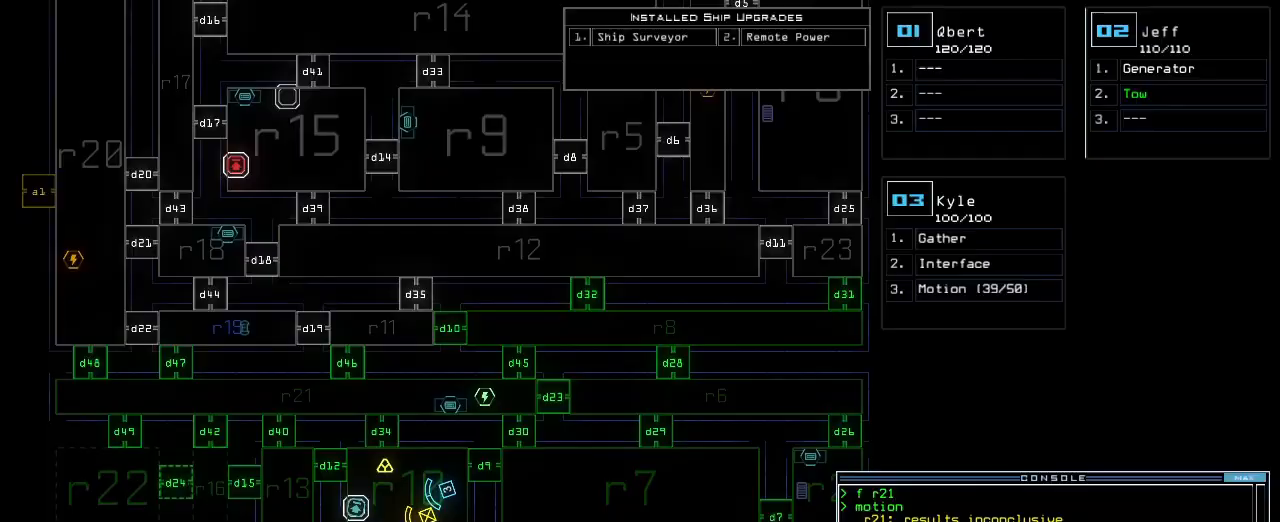
{"keys": [], "events": []}
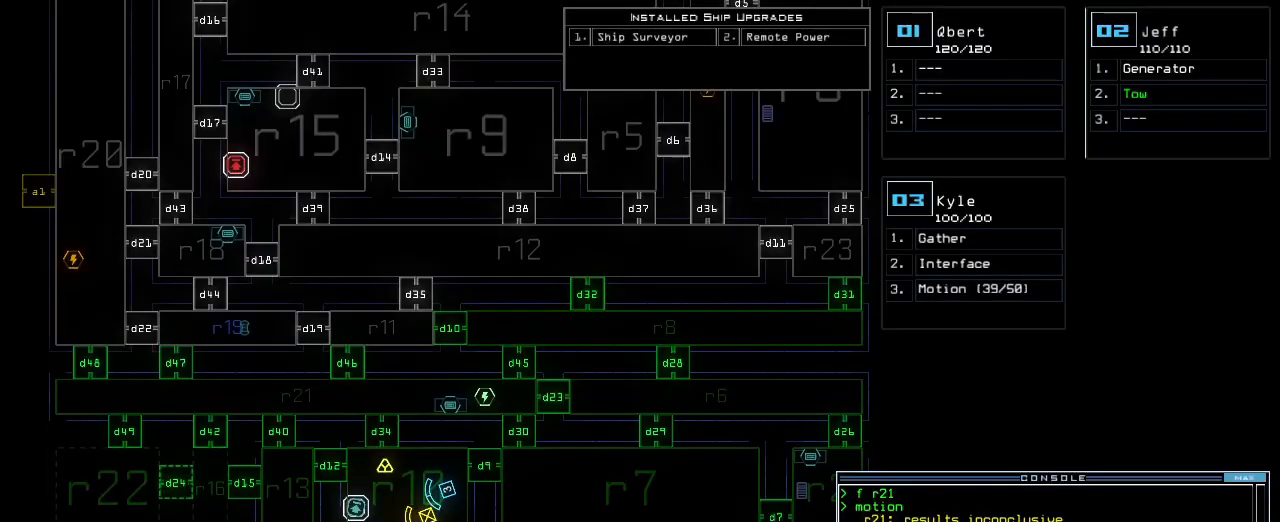
{"keys": ["up"], "events": [[100, "2", "down"], [117, "right", "down"], [117, "up", "down"], [150, "2", "up"], [267, "left", "down"], [267, "right", "up"], [433, "left", "up"]]}
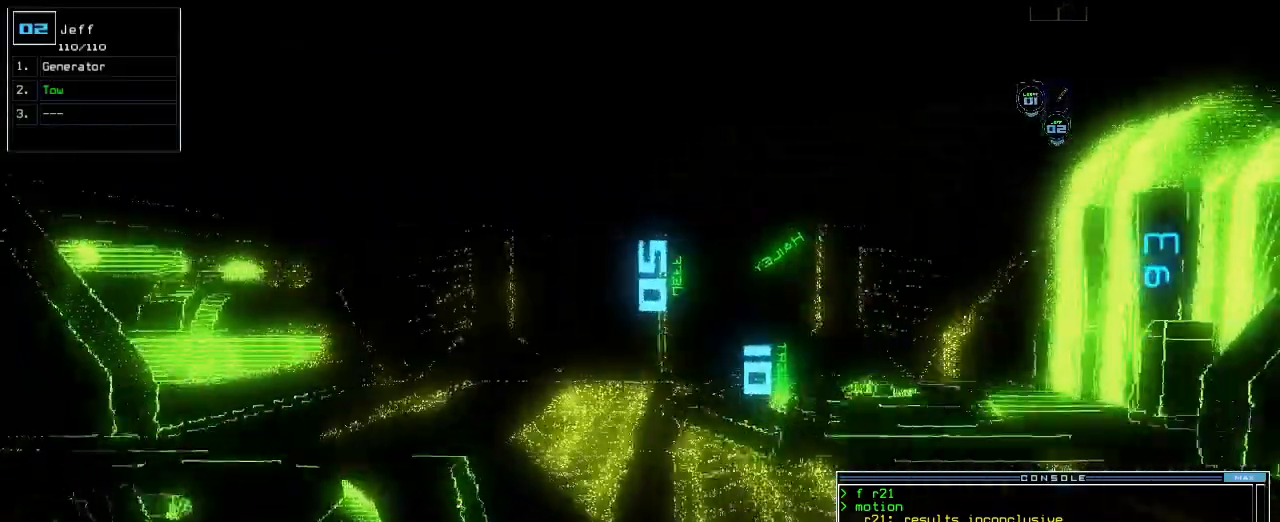
{"keys": ["right", "up"], "events": [[450, "right", "down"]]}
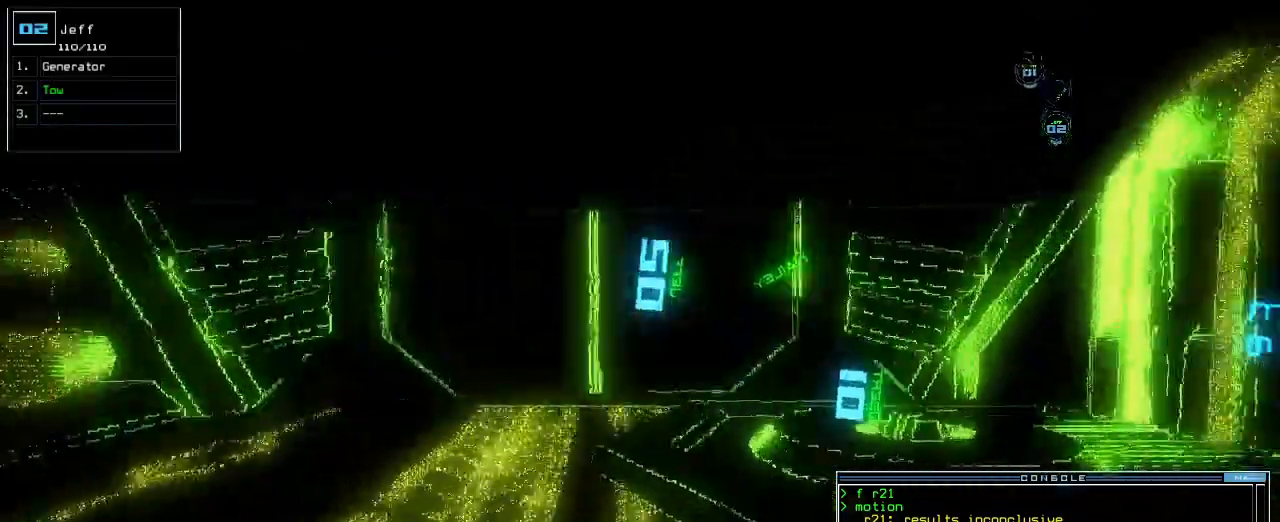
{"keys": ["left", "up"], "events": [[200, "right", "up"], [300, "left", "down"], [333, "left", "up"], [417, "t", "down"], [467, "left", "down"], [467, "t", "up"]]}
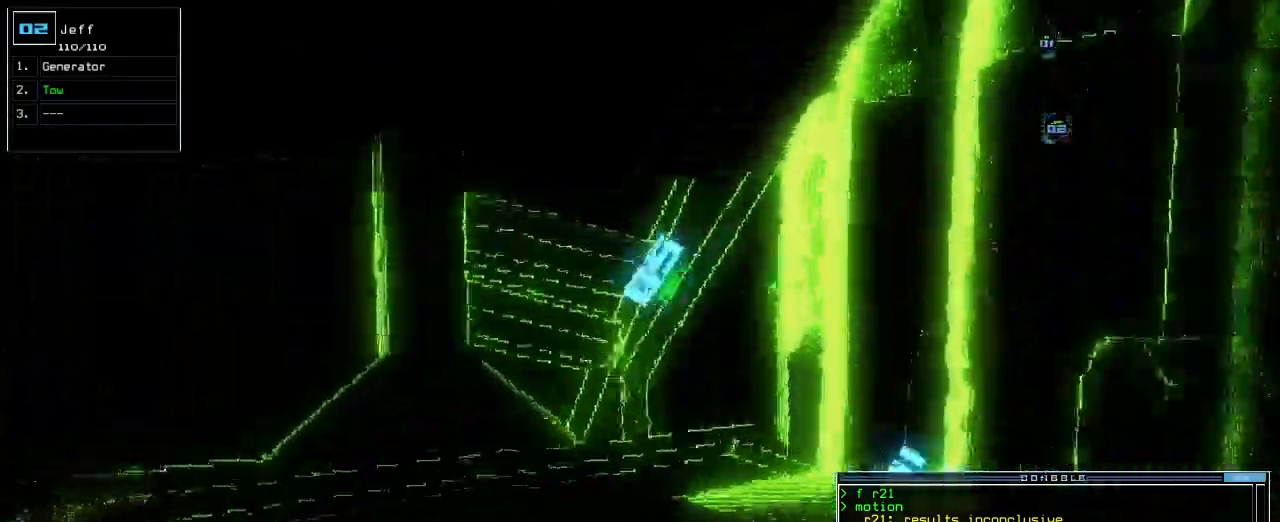
{"keys": ["left", "up"]}
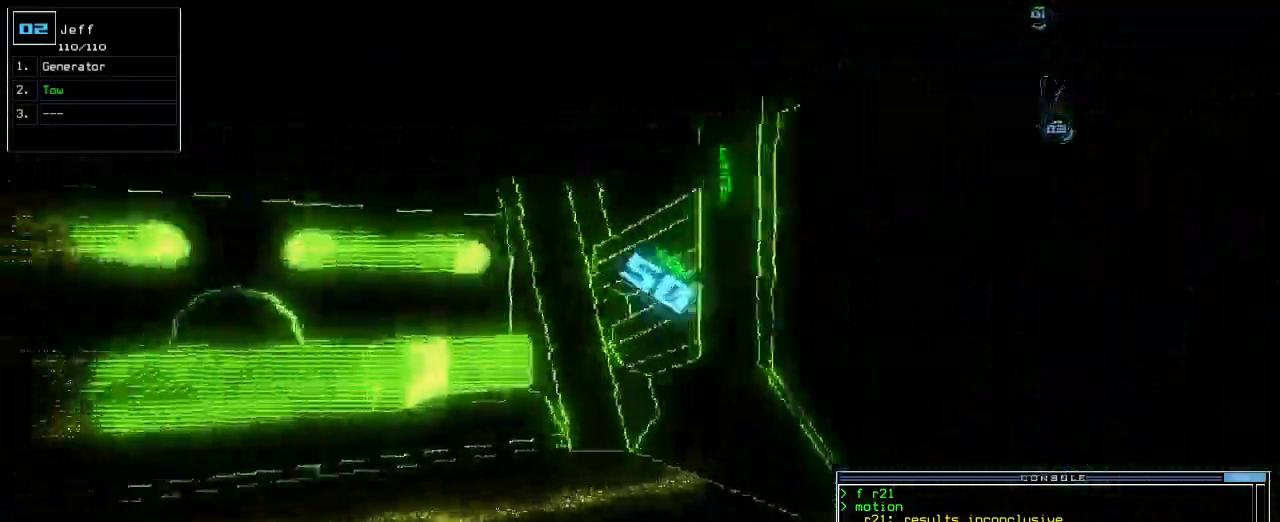
{"keys": ["up"], "events": [[100, "return", "down"], [250, "return", "up"], [417, "left", "up"]]}
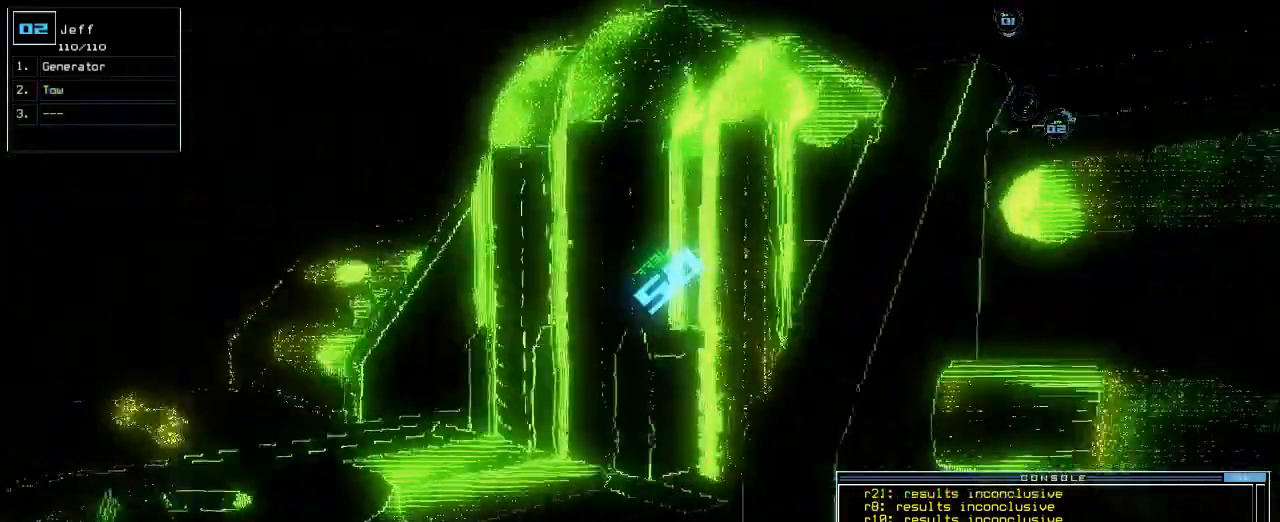
{"keys": ["up"], "events": [[17, "left", "down"], [267, "left", "up"]]}
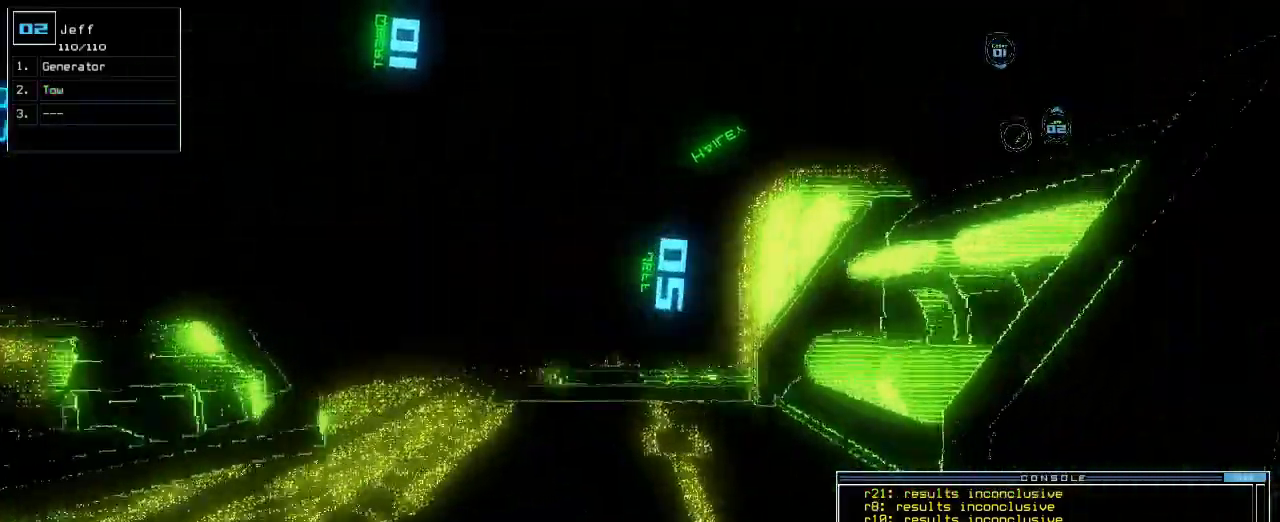
{"keys": ["up"], "events": [[233, "left", "down"], [300, "left", "up"]]}
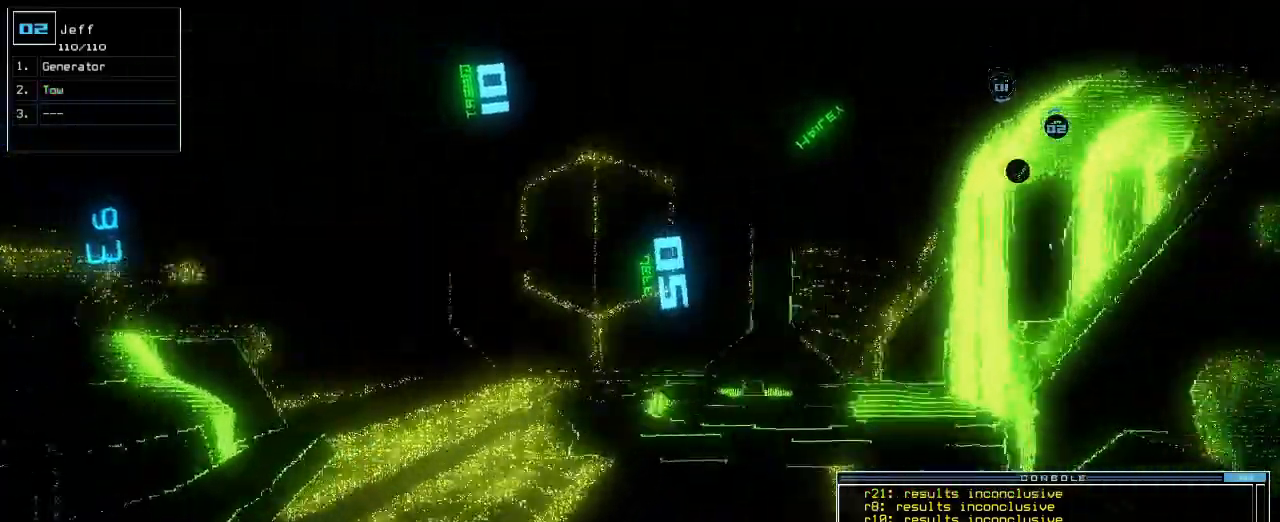
{"keys": ["up"], "events": [[417, "left", "down"], [467, "left", "up"]]}